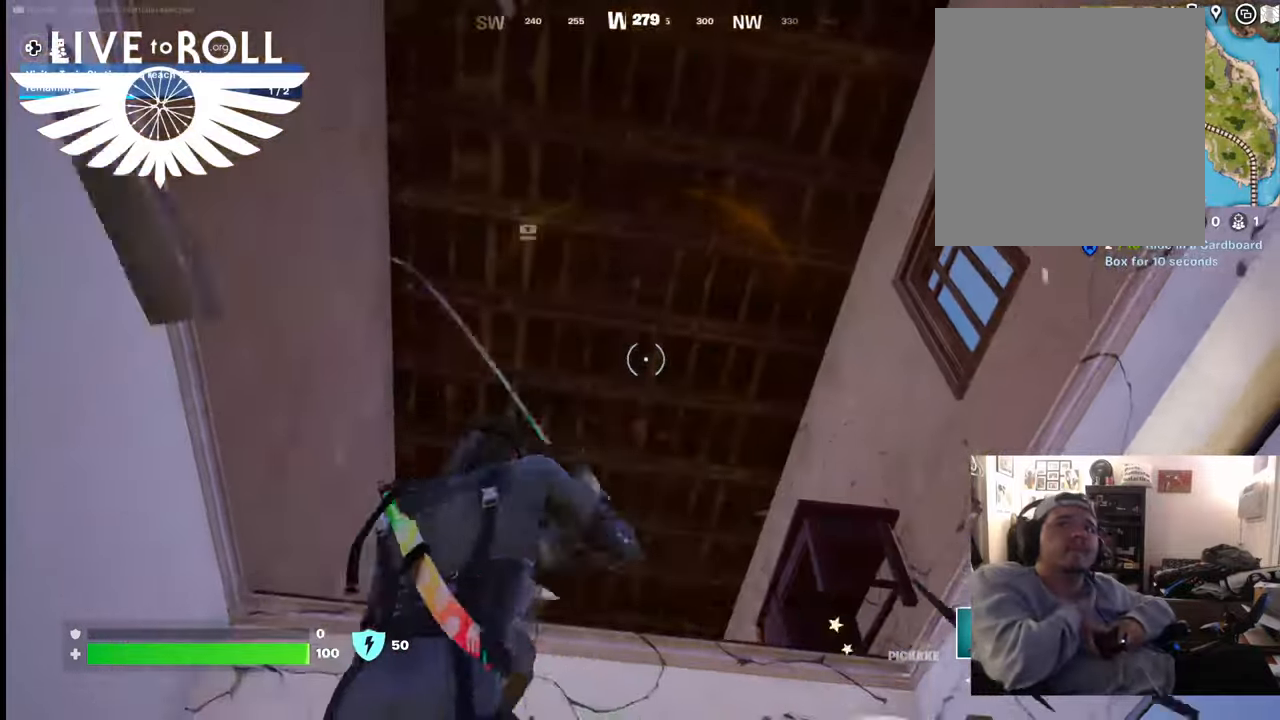
Gameplay with a controller (Xbox layout); each line is a JSON object with the inputs held at the frame after it. "events" lists button and stick changes between this image and that frame as [ms after this image, input, new state], when the widget could be followed in between.
{"buttons": [], "left_stick": "center", "right_stick": "down-right", "events": [[134, "right_stick", "down"], [467, "right_stick", "down-right"]]}
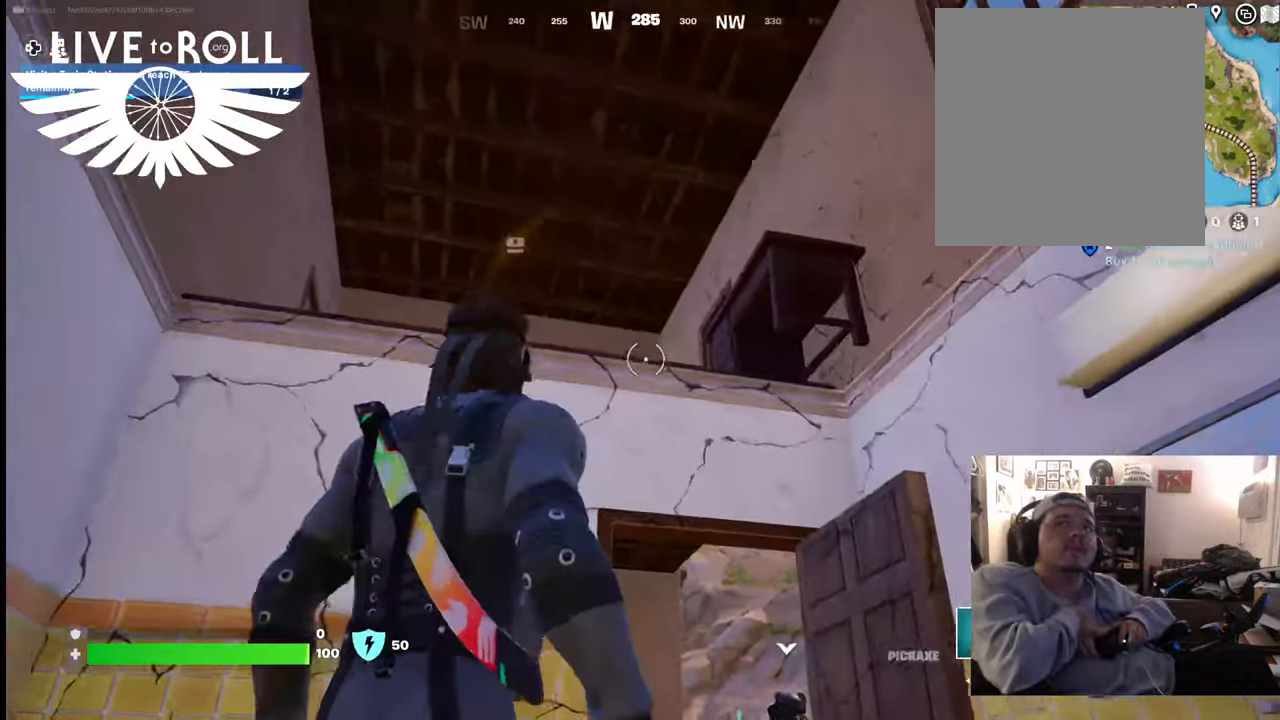
{"buttons": [], "left_stick": "center", "right_stick": "down-right", "events": []}
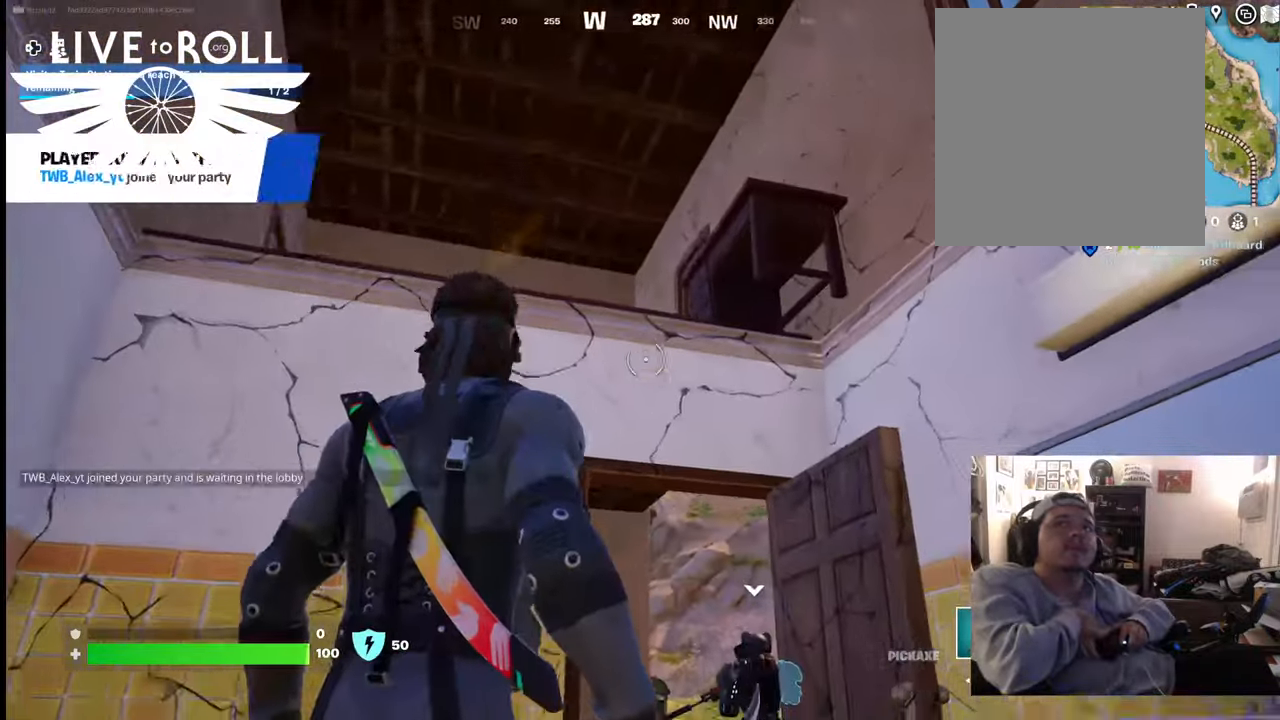
{"buttons": [], "left_stick": "up-left", "right_stick": "down-right", "events": [[67, "left_stick", "left"], [467, "left_stick", "up-left"]]}
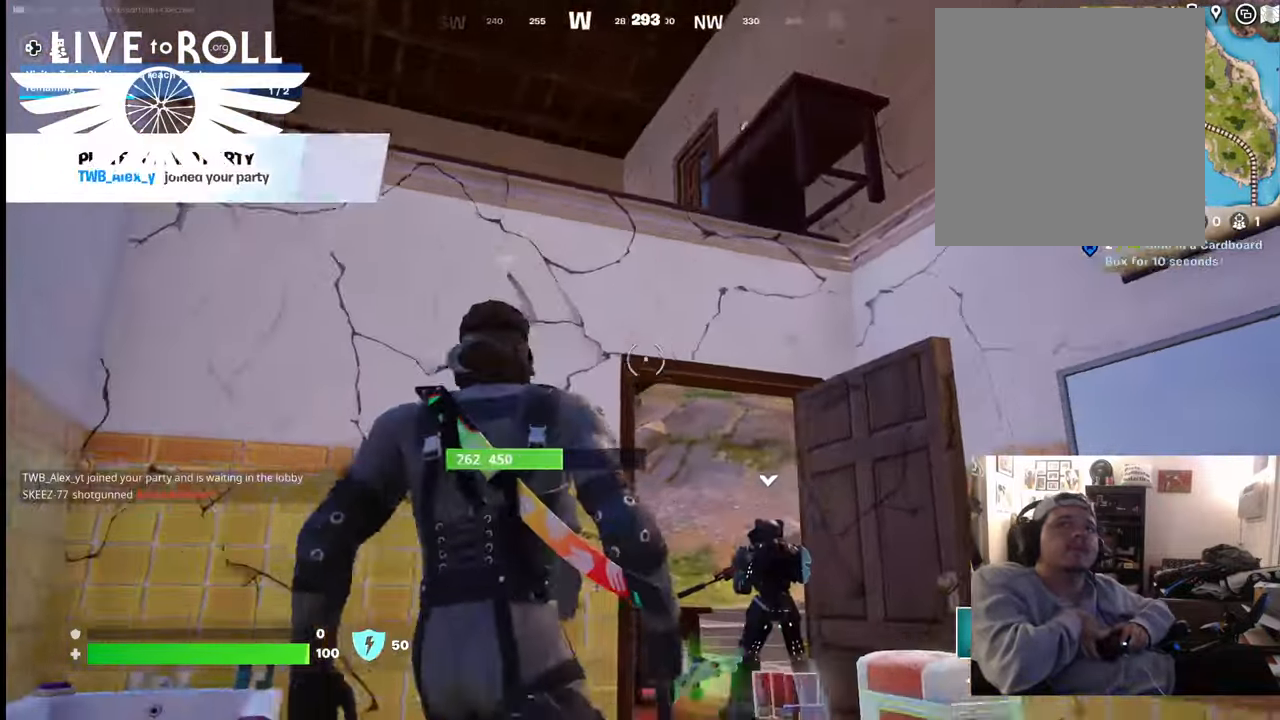
{"buttons": [], "left_stick": "up", "right_stick": "center", "events": [[167, "right_stick", "center"], [400, "left_stick", "up"]]}
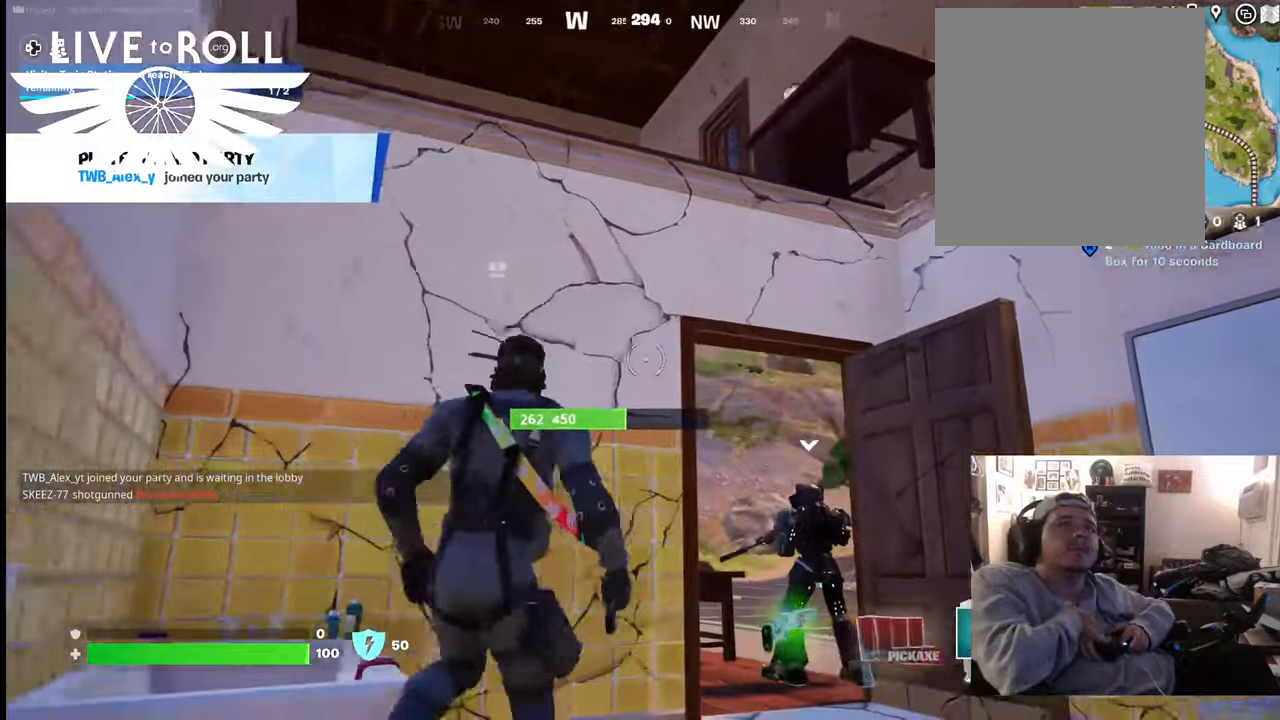
{"buttons": [], "left_stick": "center", "right_stick": "center", "events": [[67, "A", "down"], [167, "A", "up"], [200, "left_stick", "center"]]}
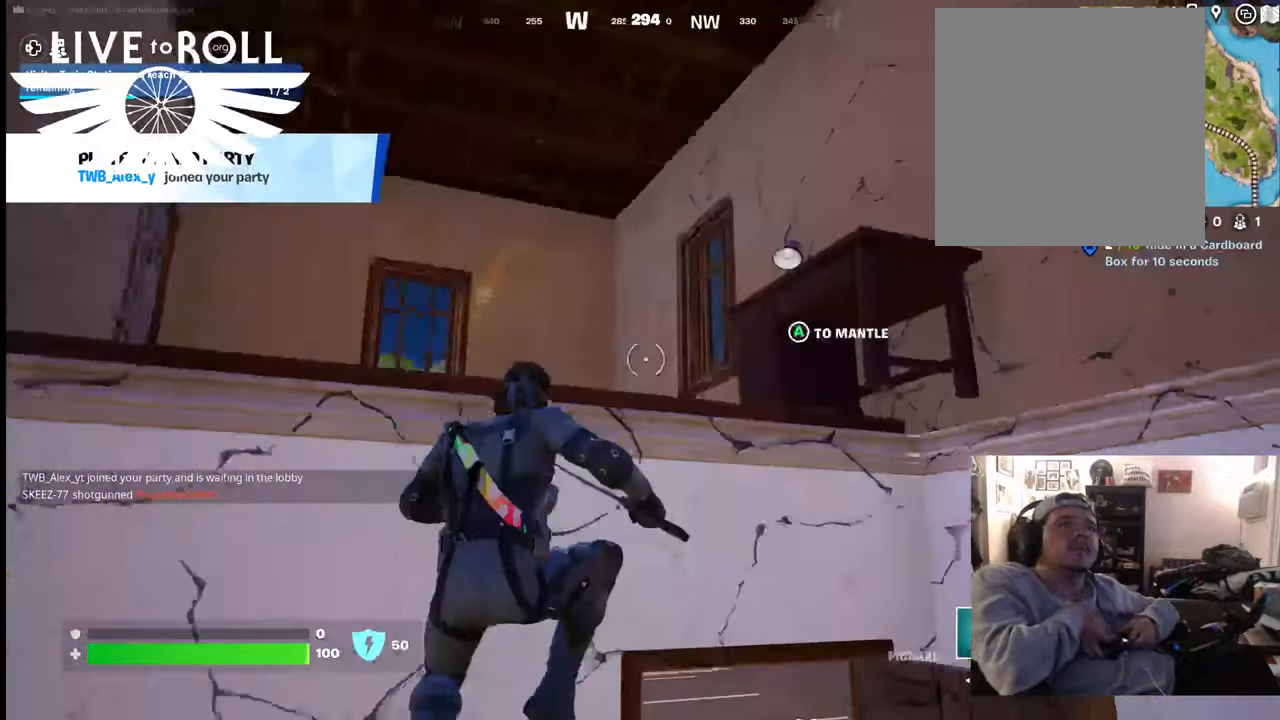
{"buttons": [], "left_stick": "center", "right_stick": "center", "events": []}
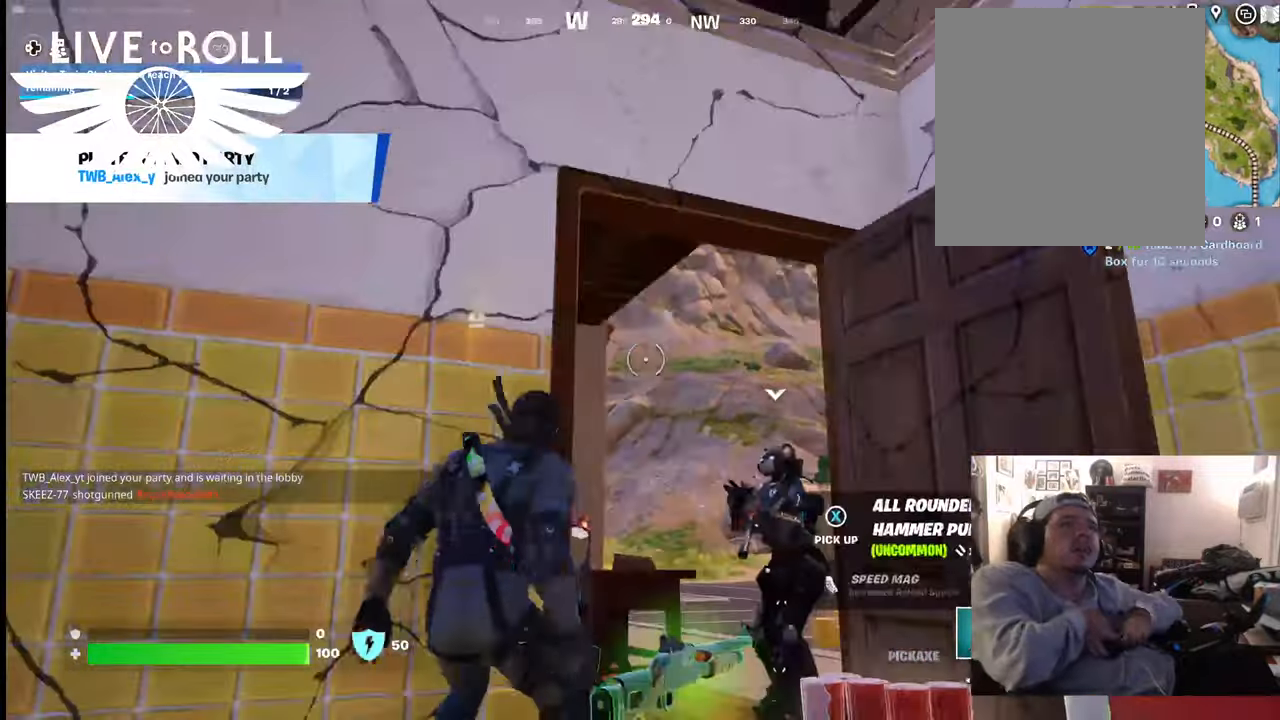
{"buttons": ["A"], "left_stick": "up-left", "right_stick": "center", "events": [[200, "A", "down"], [200, "left_stick", "left"], [300, "left_stick", "up-left"], [334, "A", "up"], [467, "A", "down"]]}
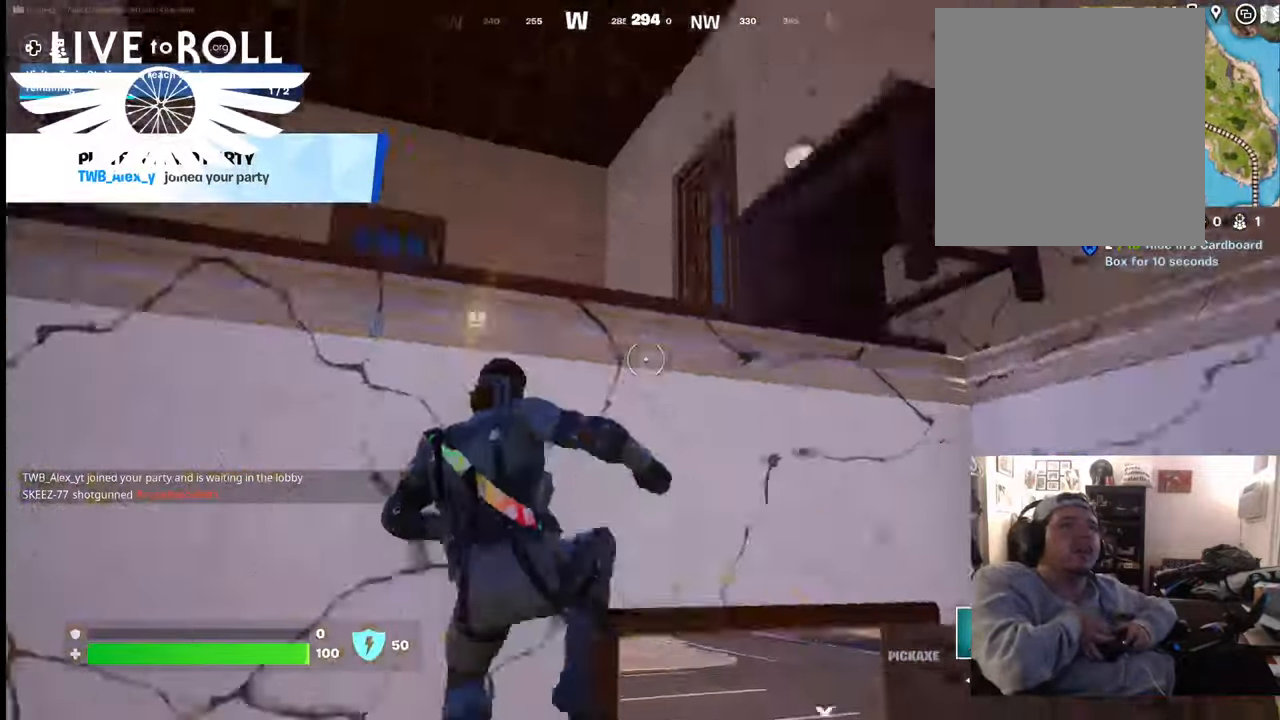
{"buttons": [], "left_stick": "up-left", "right_stick": "center", "events": [[67, "A", "up"], [200, "A", "down"], [267, "A", "up"]]}
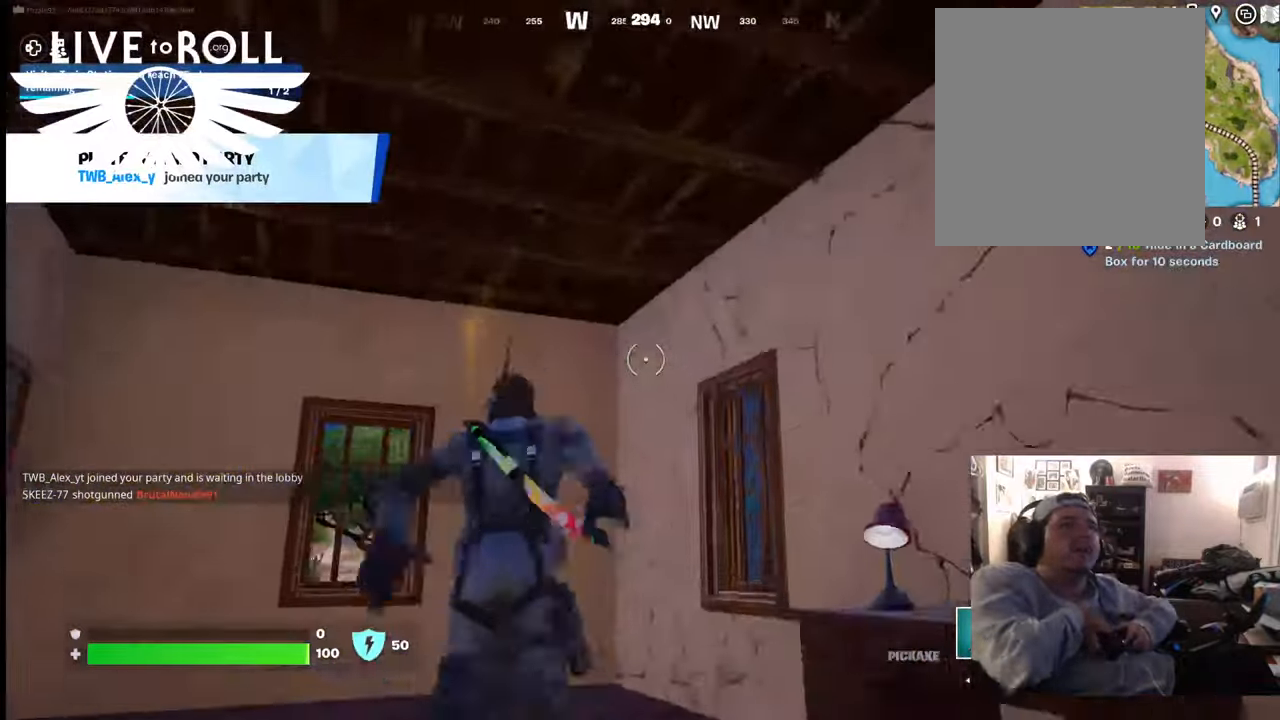
{"buttons": [], "left_stick": "left", "right_stick": "right", "events": [[234, "left_stick", "left"], [234, "right_stick", "down-right"], [500, "right_stick", "right"]]}
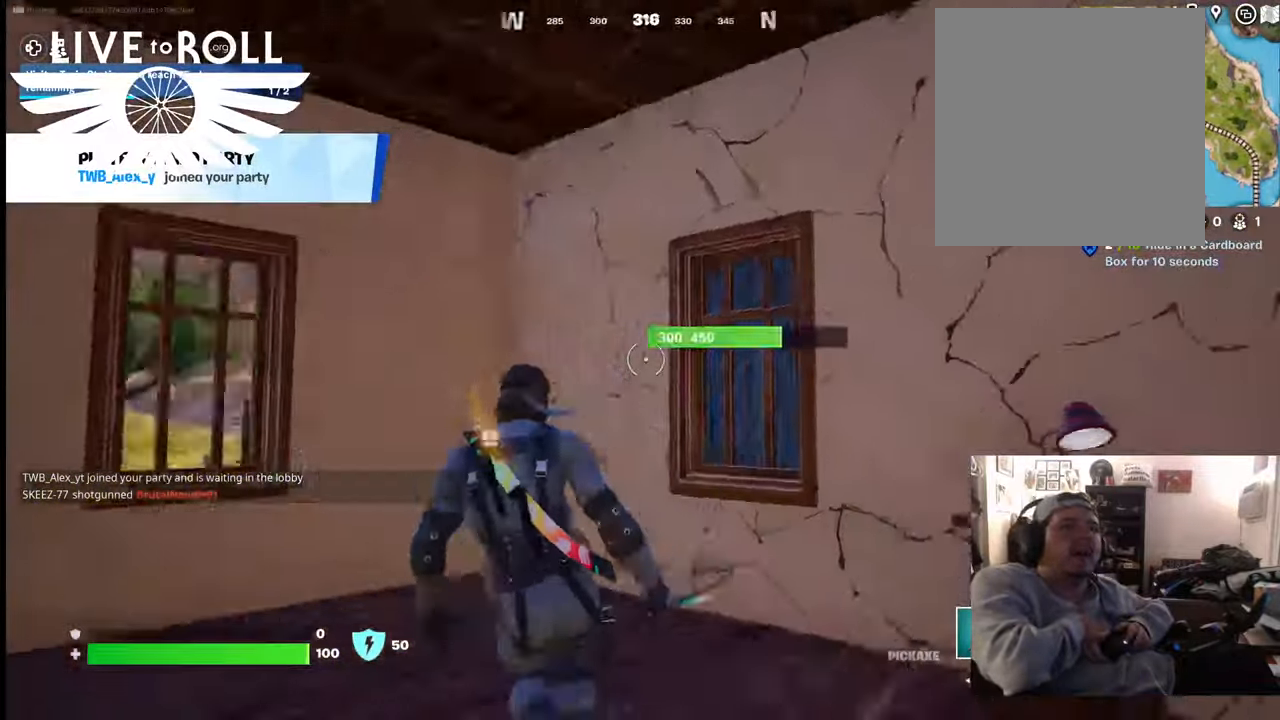
{"buttons": [], "left_stick": "up-left", "right_stick": "right", "events": [[500, "left_stick", "up-left"]]}
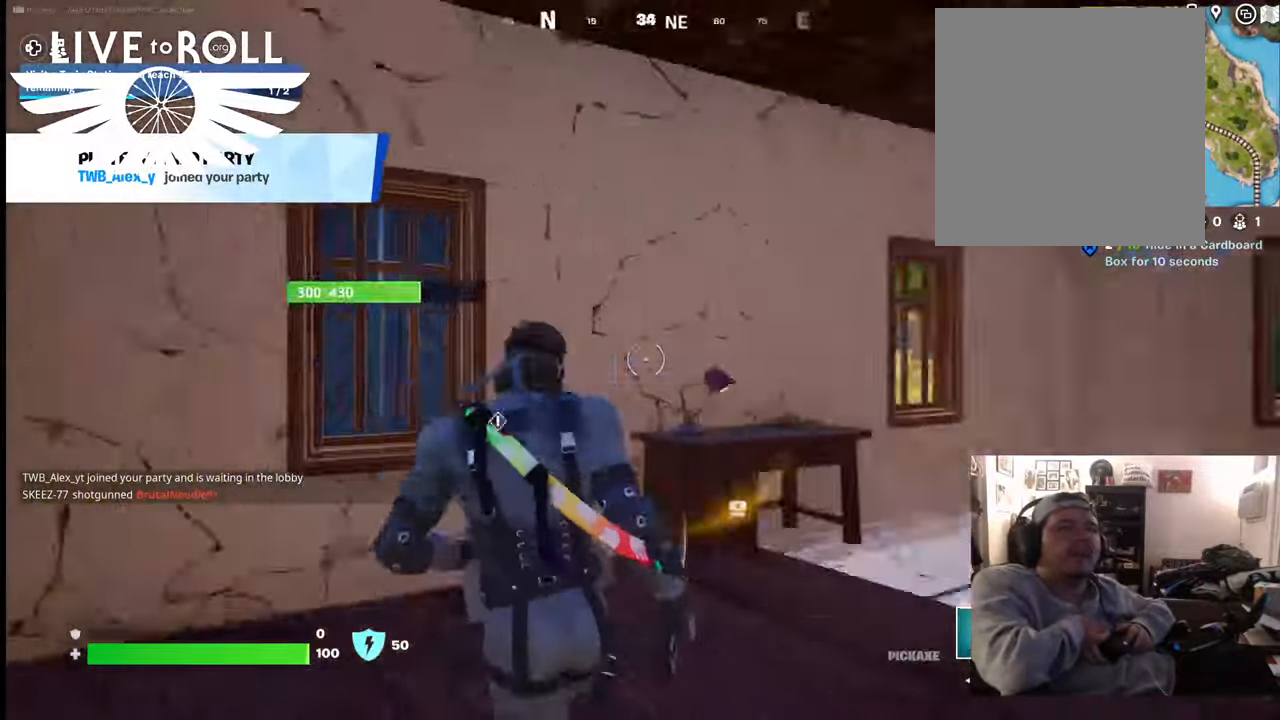
{"buttons": [], "left_stick": "up", "right_stick": "down-right", "events": [[167, "left_stick", "up"], [200, "right_stick", "down-right"]]}
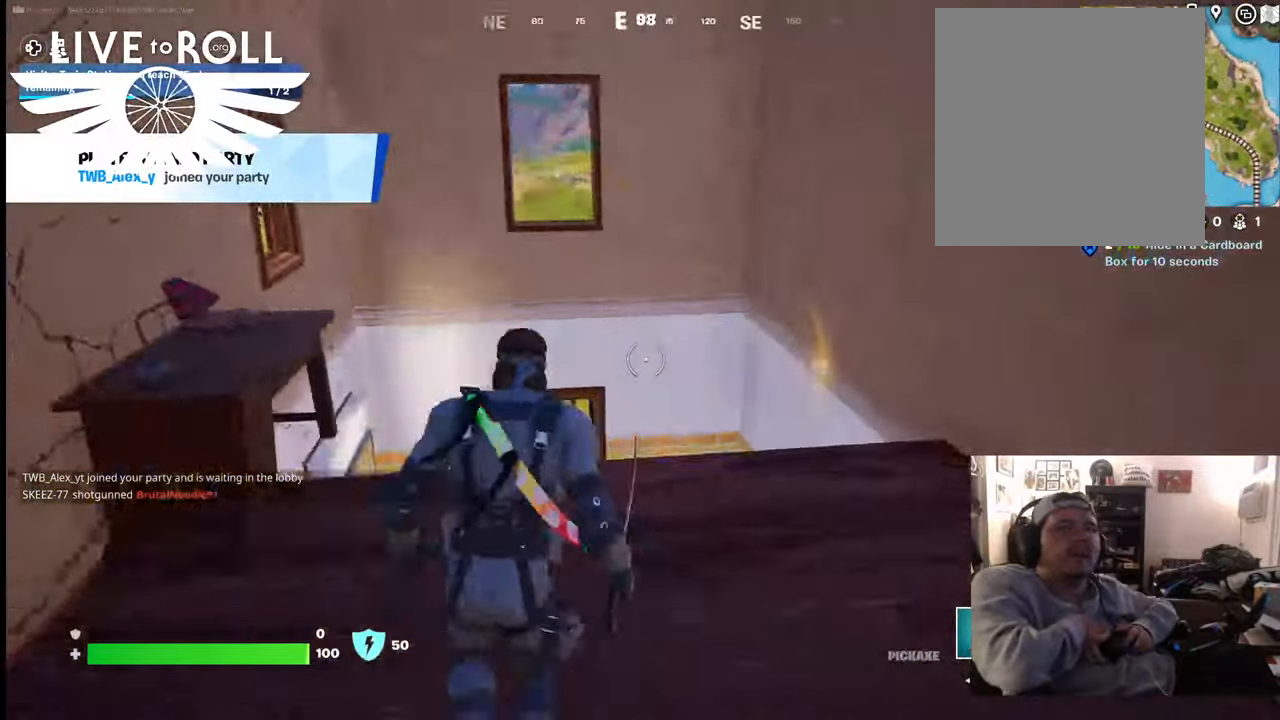
{"buttons": [], "left_stick": "up", "right_stick": "right", "events": [[500, "right_stick", "right"]]}
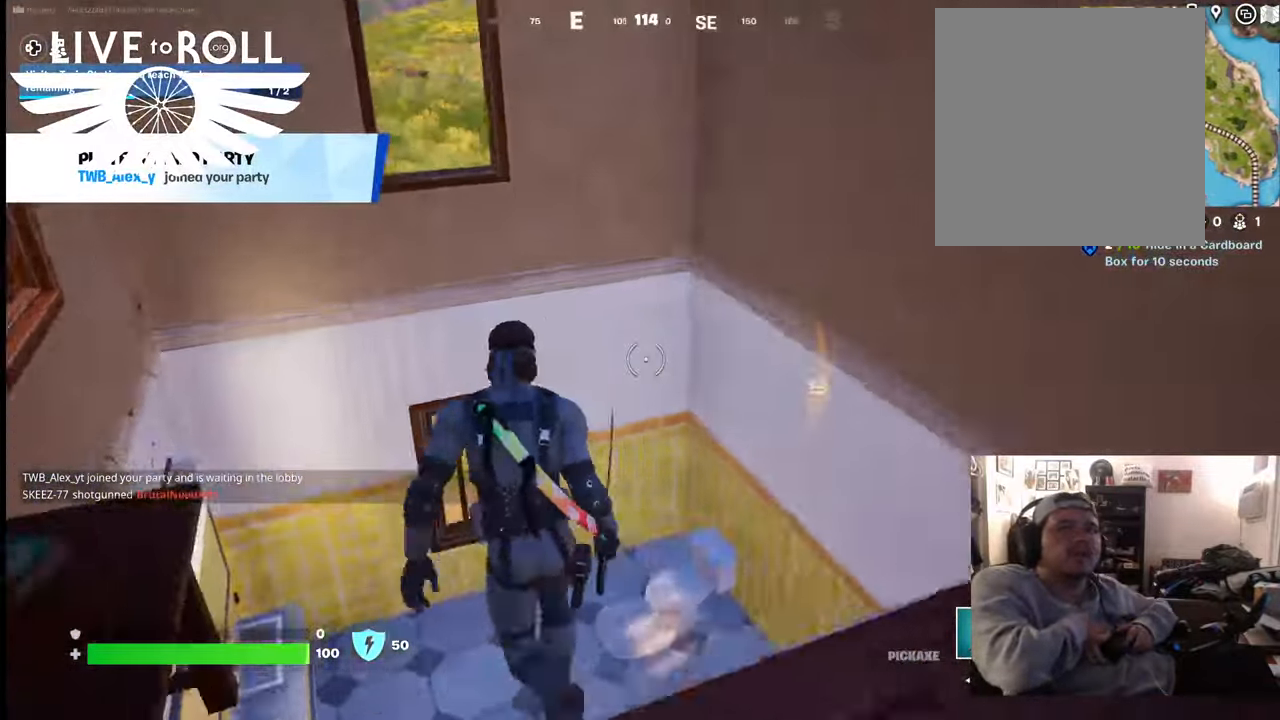
{"buttons": [], "left_stick": "center", "right_stick": "right", "events": [[100, "right_stick", "center"], [367, "right_stick", "right"], [400, "left_stick", "center"]]}
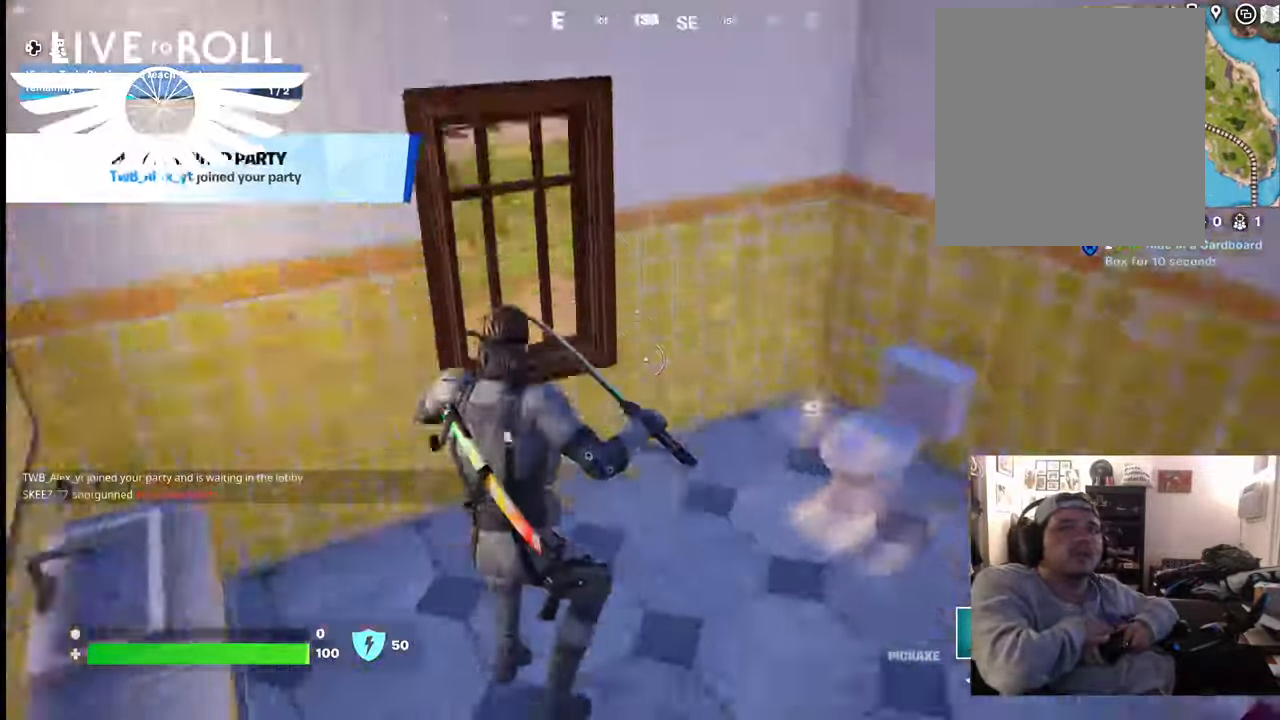
{"buttons": [], "left_stick": "up-left", "right_stick": "right", "events": [[334, "left_stick", "up-left"]]}
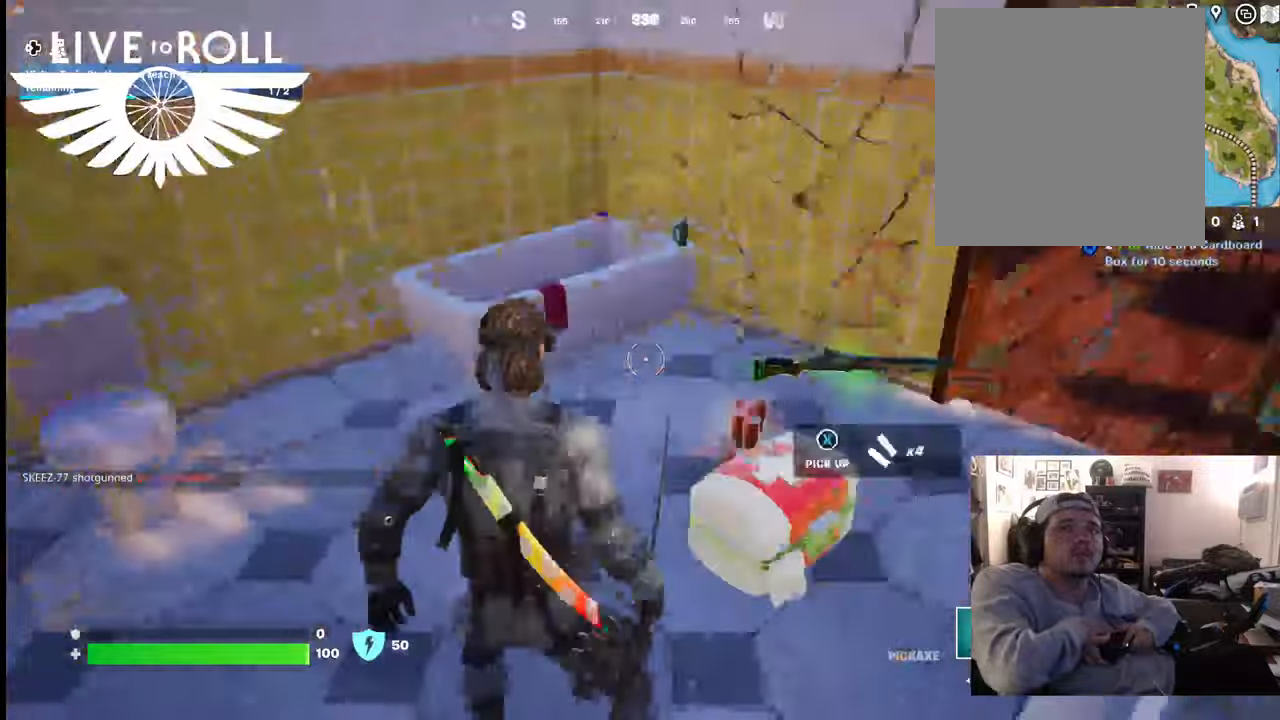
{"buttons": [], "left_stick": "center", "right_stick": "center", "events": [[367, "left_stick", "center"], [400, "right_stick", "center"]]}
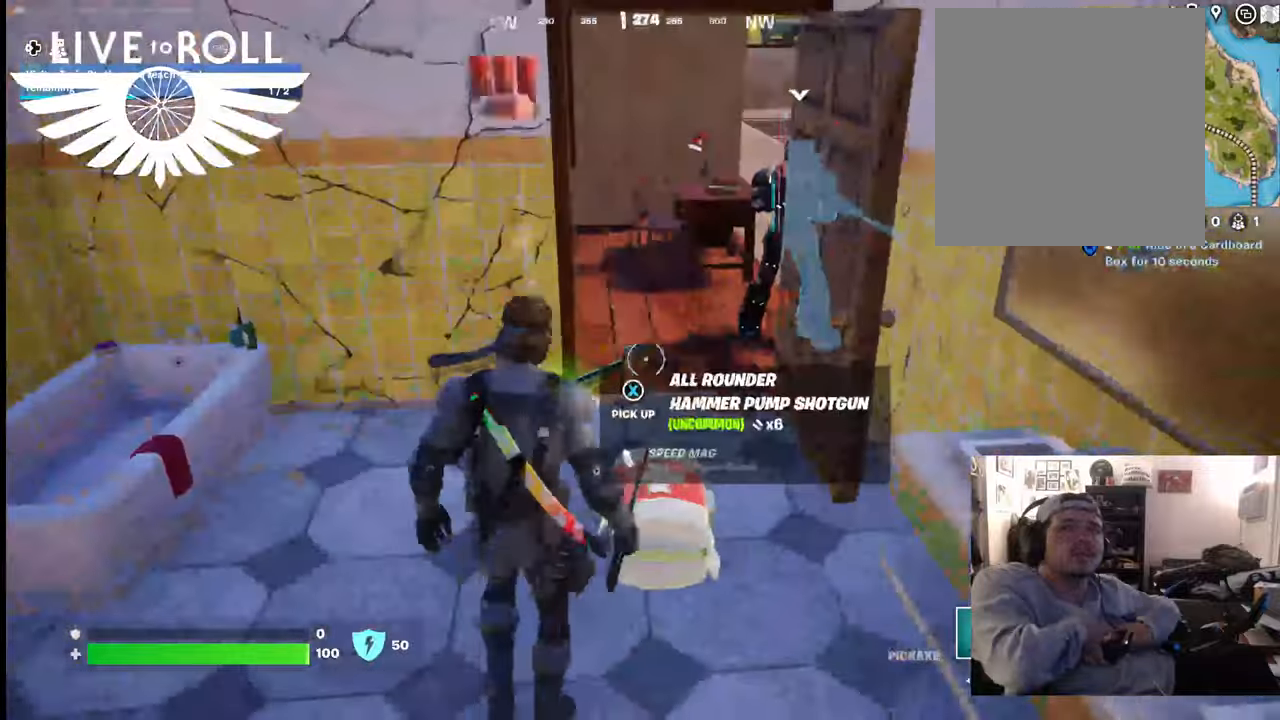
{"buttons": [], "left_stick": "up-left", "right_stick": "center", "events": [[334, "X", "down"], [334, "left_stick", "up-left"], [400, "X", "up"]]}
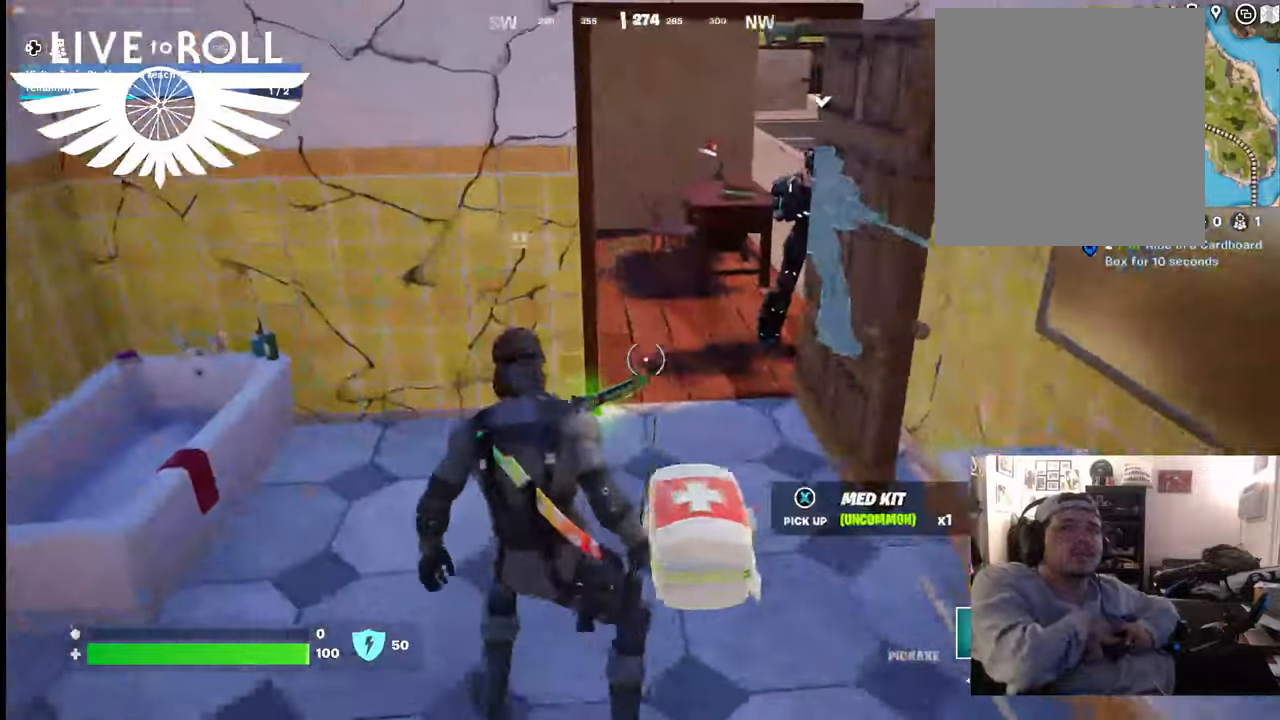
{"buttons": [], "left_stick": "up-right", "right_stick": "center", "events": [[67, "X", "down"], [100, "left_stick", "up"], [134, "X", "up"], [200, "left_stick", "up-right"]]}
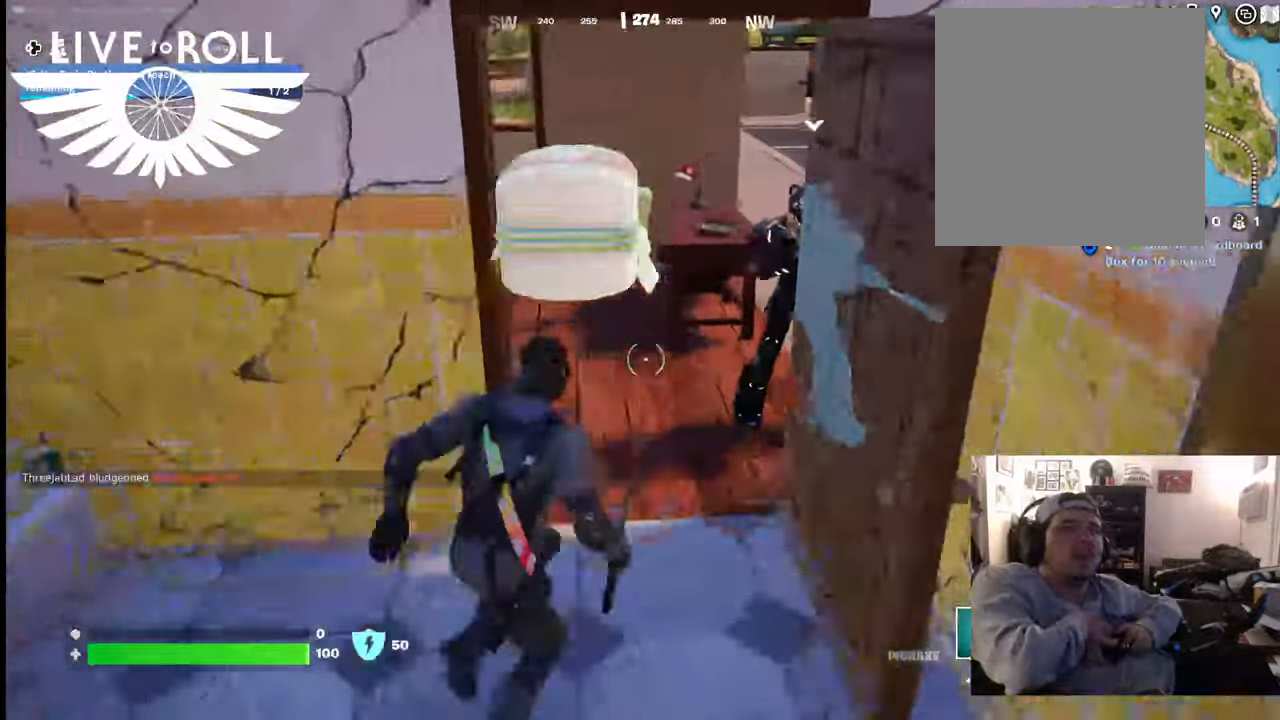
{"buttons": [], "left_stick": "up", "right_stick": "up-left", "events": [[100, "left_stick", "up"], [234, "left_stick", "up-left"], [467, "left_stick", "up"], [467, "right_stick", "up-left"]]}
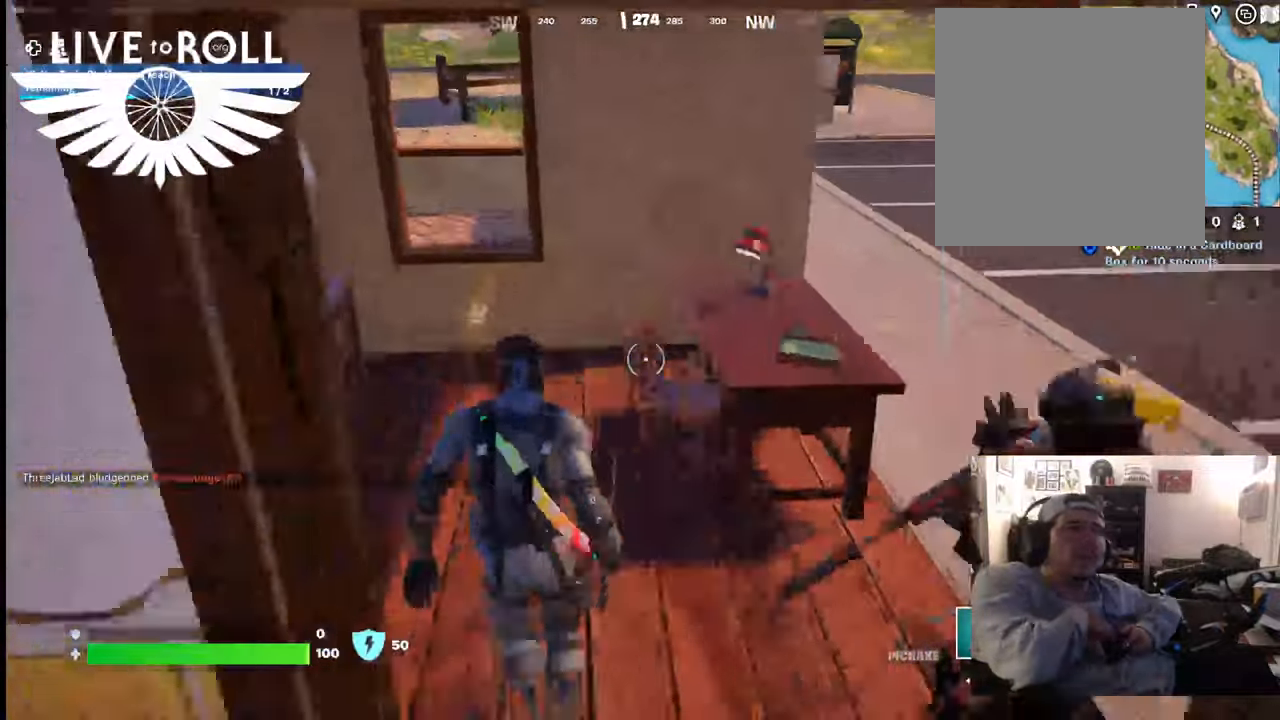
{"buttons": [], "left_stick": "left", "right_stick": "center", "events": [[200, "right_stick", "center"], [267, "left_stick", "left"]]}
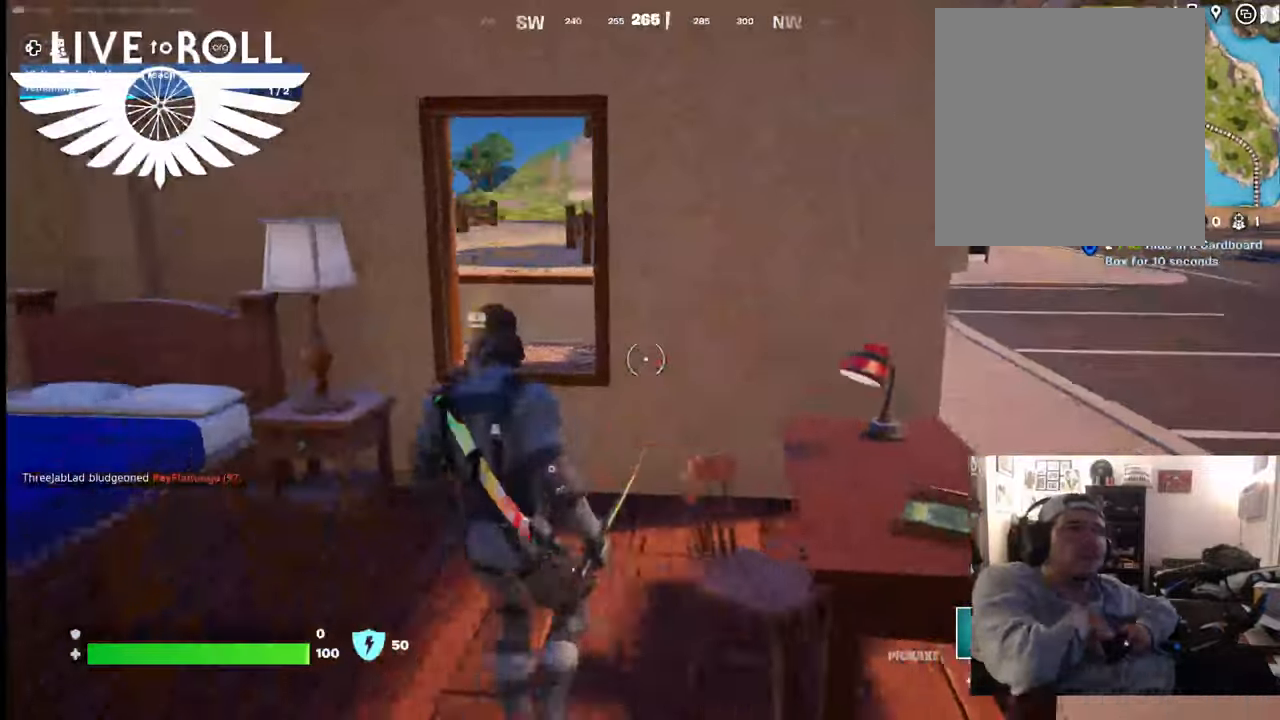
{"buttons": [], "left_stick": "right", "right_stick": "left", "events": [[334, "left_stick", "center"], [434, "left_stick", "right"], [434, "right_stick", "left"]]}
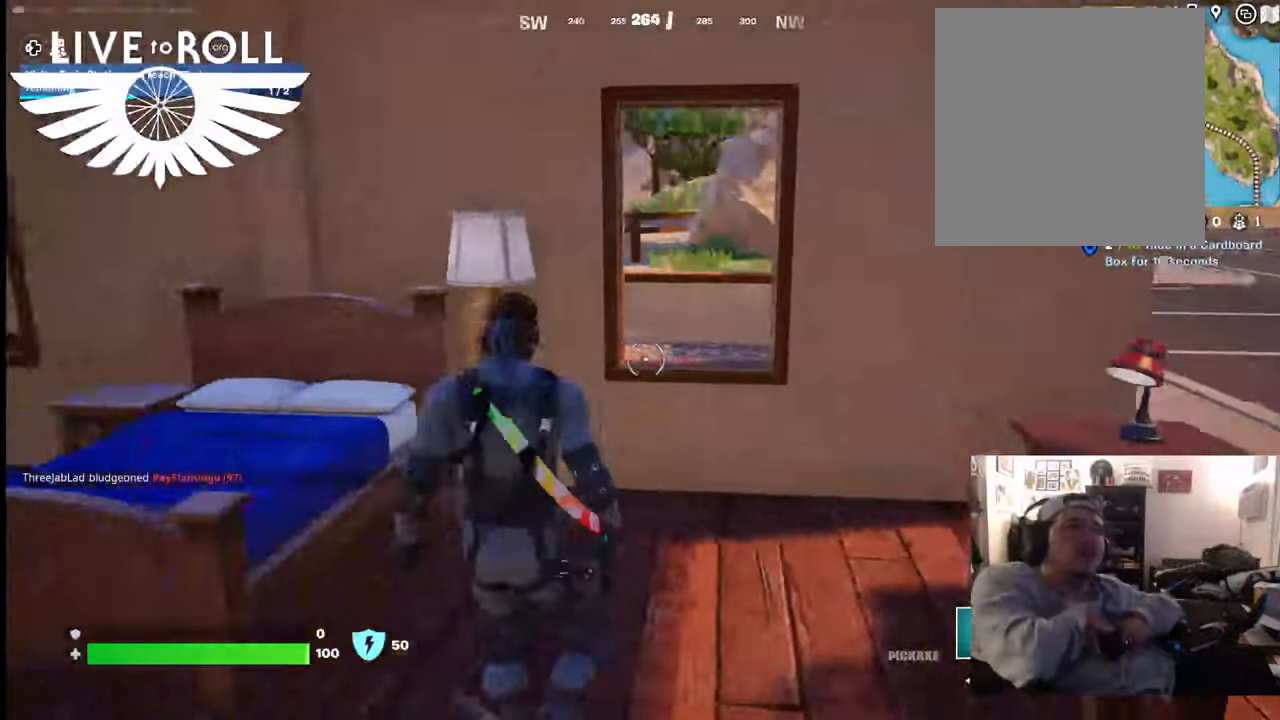
{"buttons": [], "left_stick": "up-left", "right_stick": "left", "events": [[367, "left_stick", "center"], [434, "left_stick", "up-left"]]}
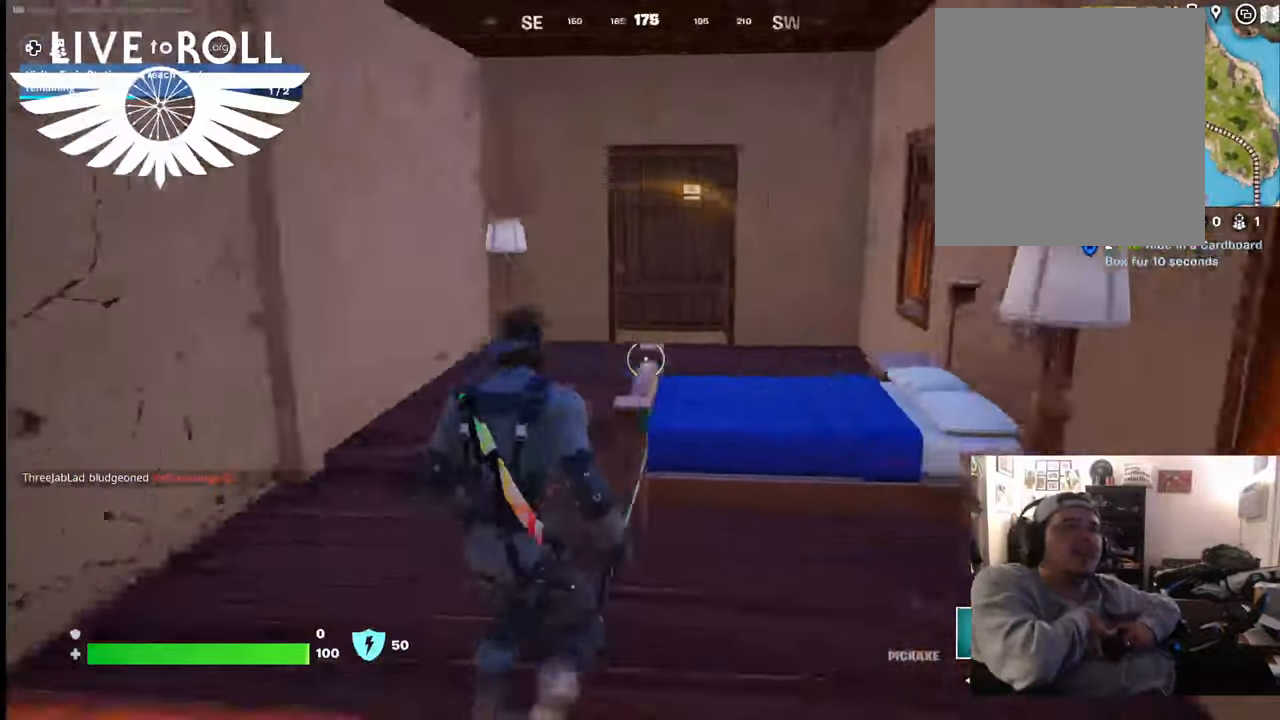
{"buttons": [], "left_stick": "up", "right_stick": "center", "events": [[167, "left_stick", "up"], [500, "right_stick", "center"]]}
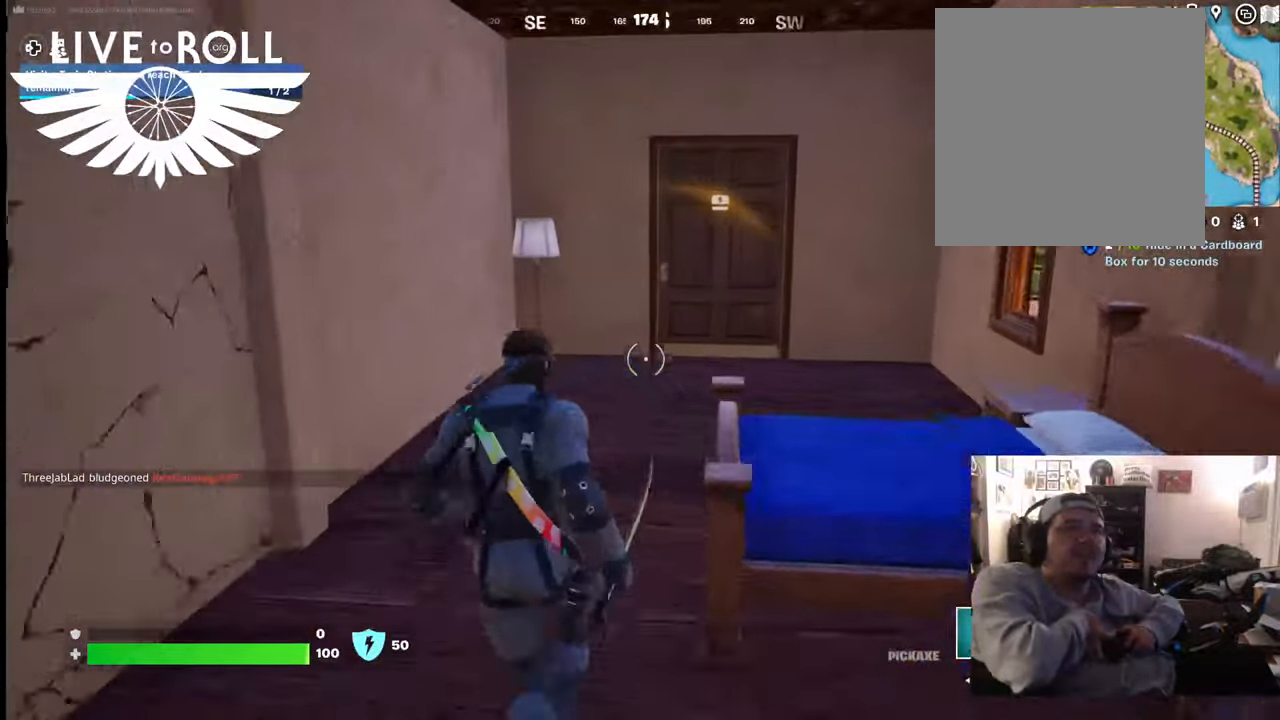
{"buttons": [], "left_stick": "up", "right_stick": "center", "events": []}
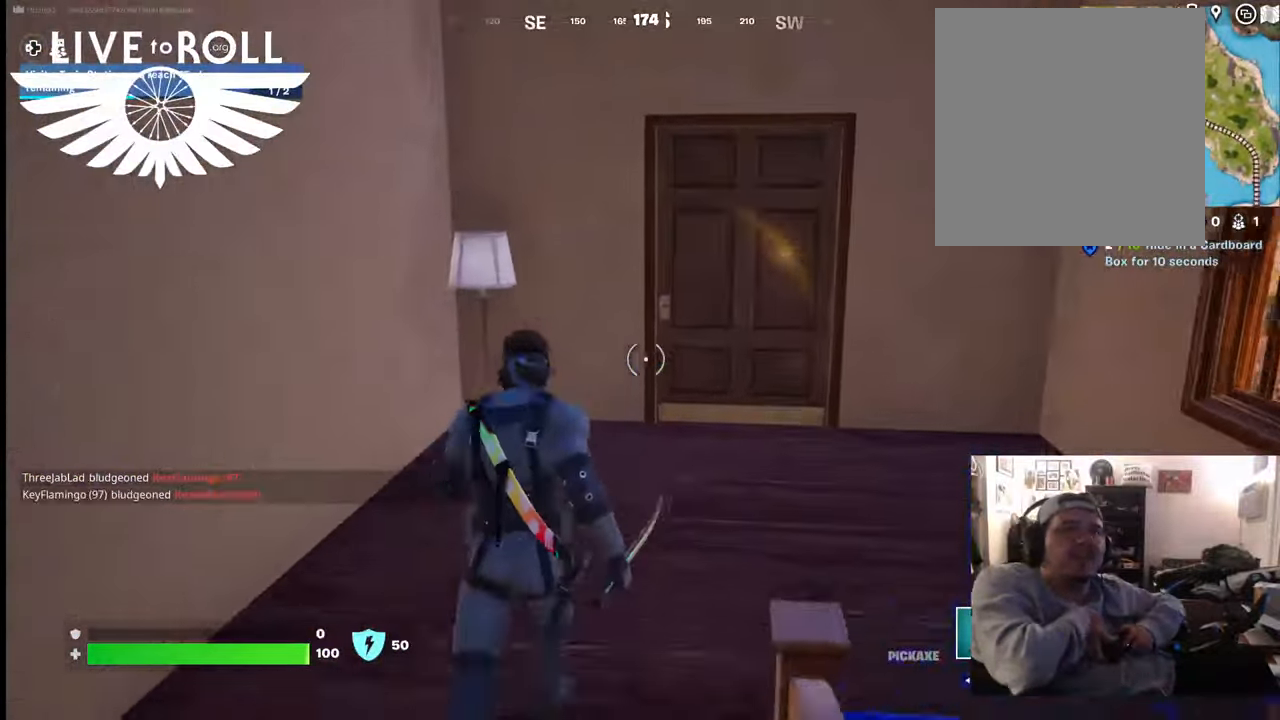
{"buttons": ["X"], "left_stick": "up", "right_stick": "center", "events": [[500, "X", "down"]]}
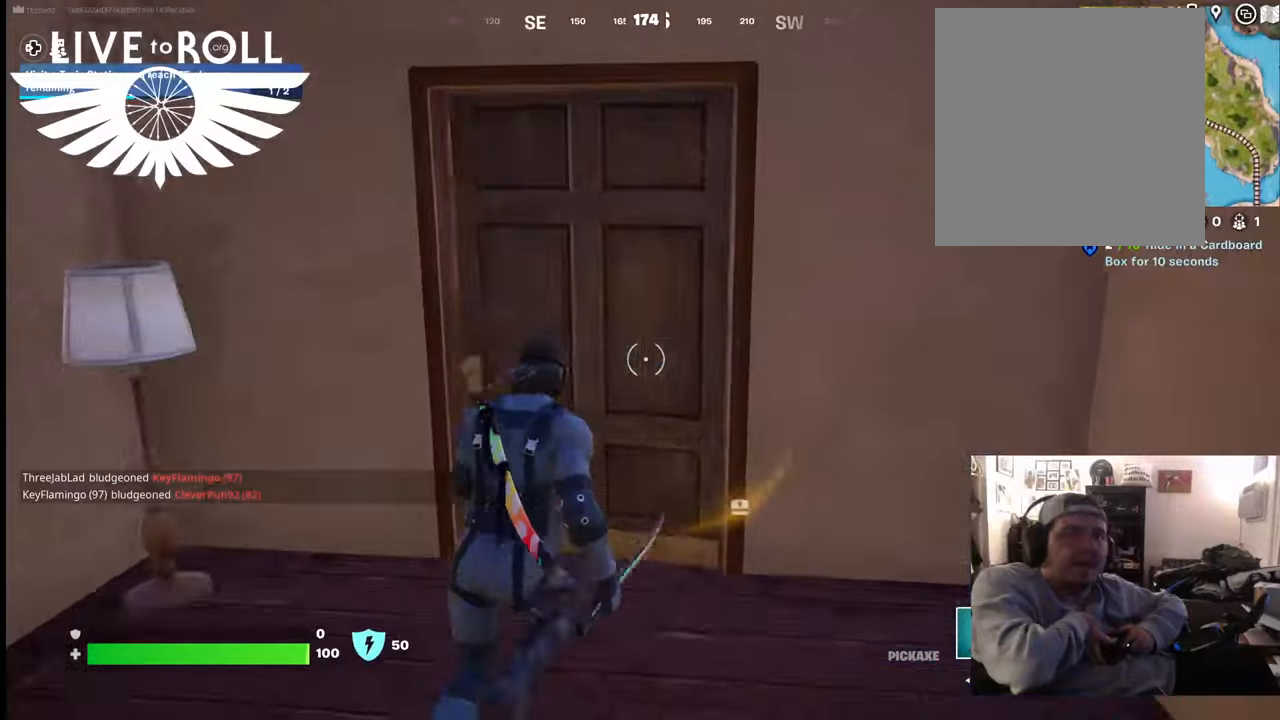
{"buttons": [], "left_stick": "up", "right_stick": "center", "events": [[134, "X", "up"]]}
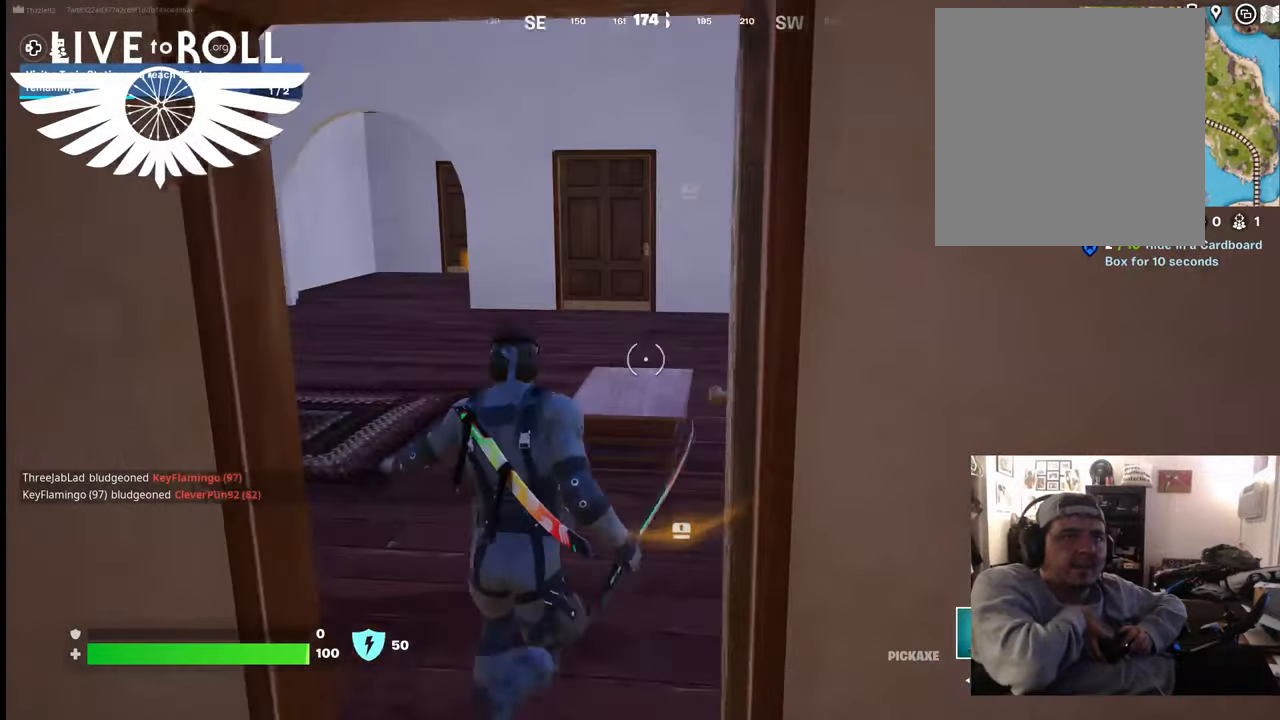
{"buttons": [], "left_stick": "down-right", "right_stick": "left", "events": [[134, "right_stick", "up-left"], [167, "left_stick", "up-right"], [400, "left_stick", "down-right"], [467, "right_stick", "left"]]}
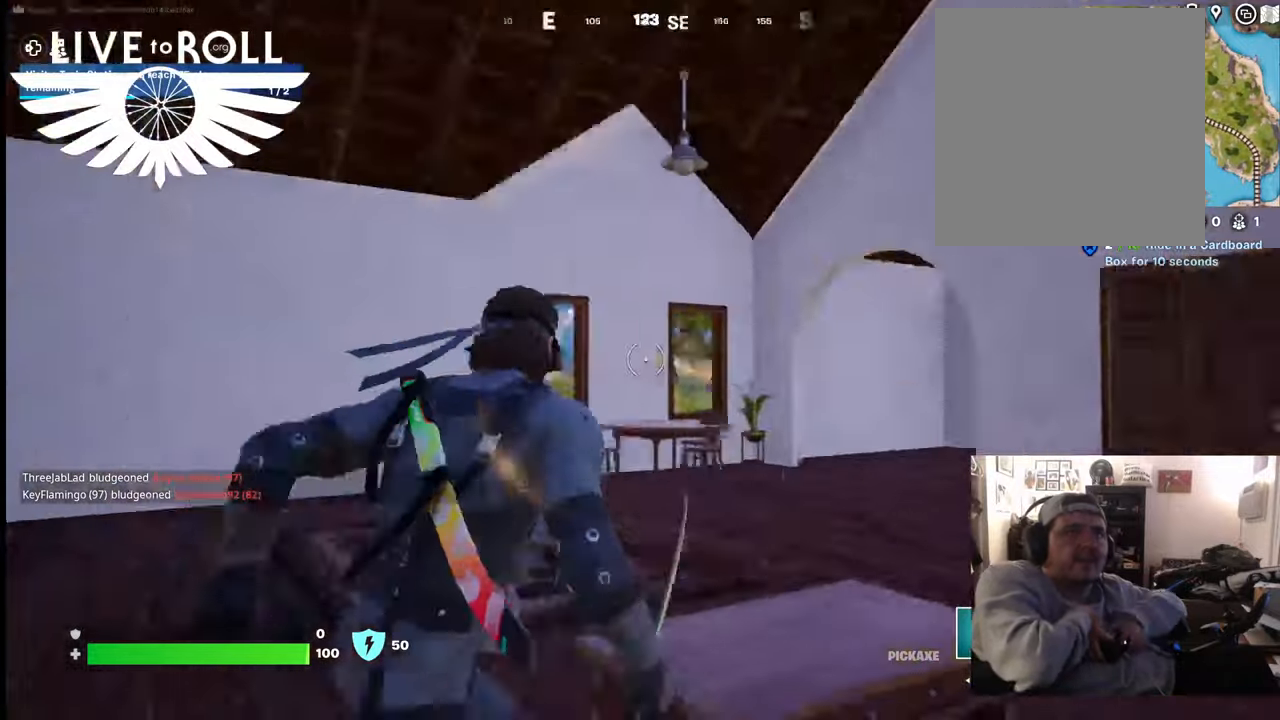
{"buttons": [], "left_stick": "down-right", "right_stick": "left", "events": []}
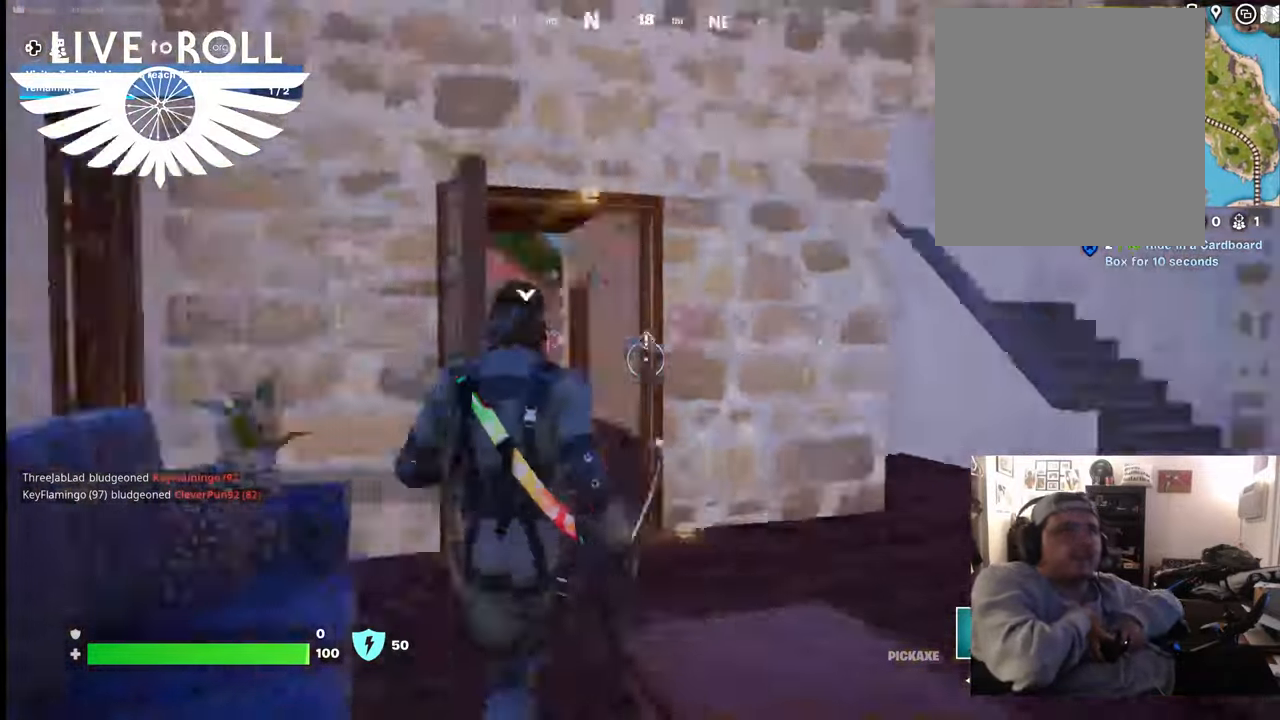
{"buttons": [], "left_stick": "up-right", "right_stick": "center", "events": [[134, "right_stick", "center"], [234, "left_stick", "right"], [434, "left_stick", "up-right"]]}
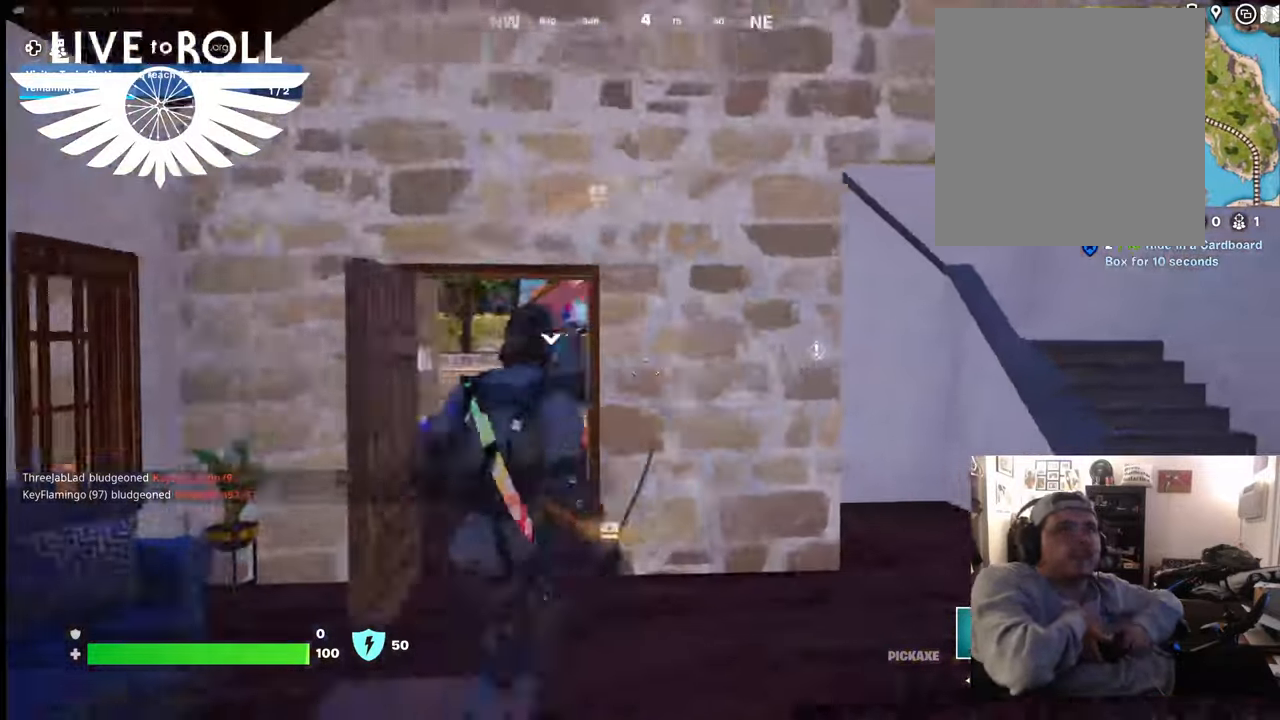
{"buttons": [], "left_stick": "up-right", "right_stick": "center", "events": []}